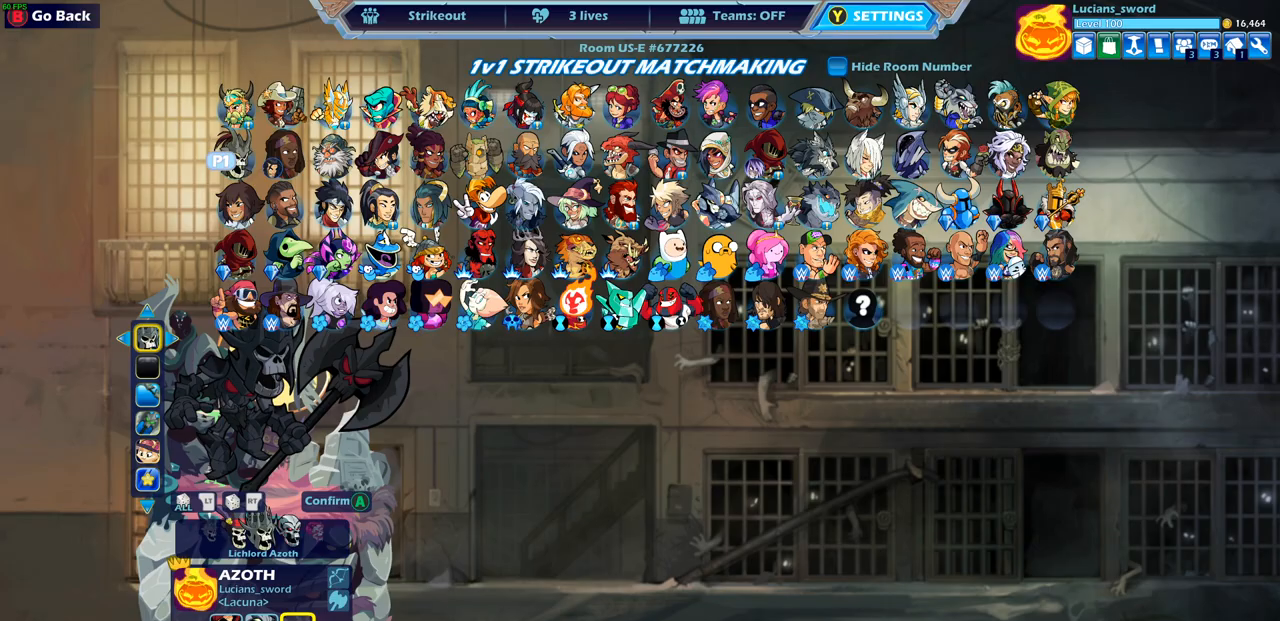
Gameplay with a controller (PlayStation layout); each line is a JSON object with the inputs held at the frame after it. "events" lists button and stick changes between this image and that frame as [ms after this image, input, new state], when the widget could be followed in between.
{"buttons": ["DPAD_LEFT"], "left_stick": "center", "right_stick": "center", "events": [[433, "DPAD_LEFT", "down"]]}
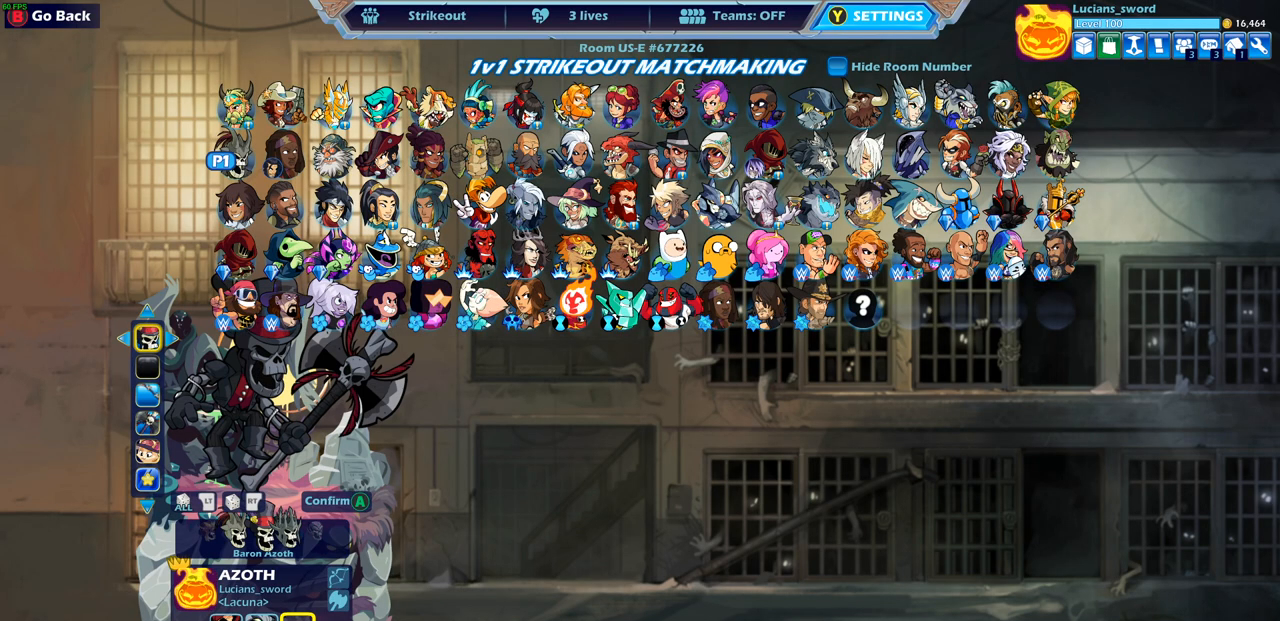
{"buttons": [], "left_stick": "center", "right_stick": "center", "events": [[67, "DPAD_LEFT", "up"], [300, "DPAD_LEFT", "down"], [417, "DPAD_LEFT", "up"]]}
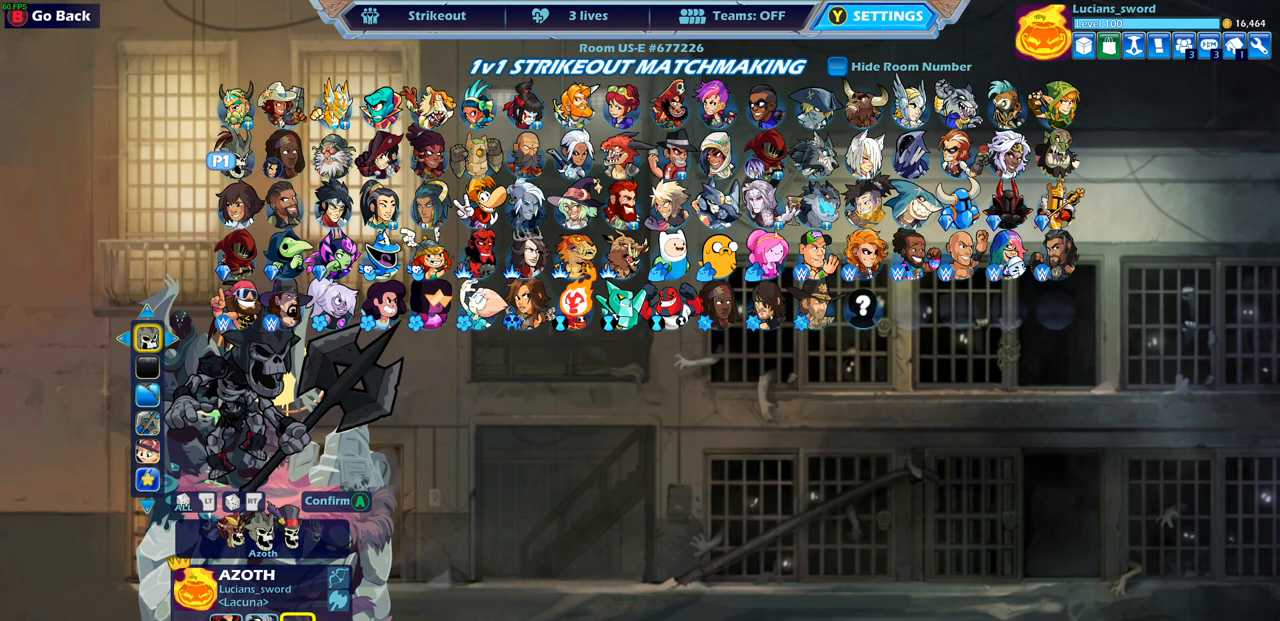
{"buttons": [], "left_stick": "center", "right_stick": "center", "events": [[17, "DPAD_LEFT", "down"], [117, "DPAD_LEFT", "up"], [217, "DPAD_LEFT", "down"], [317, "DPAD_LEFT", "up"]]}
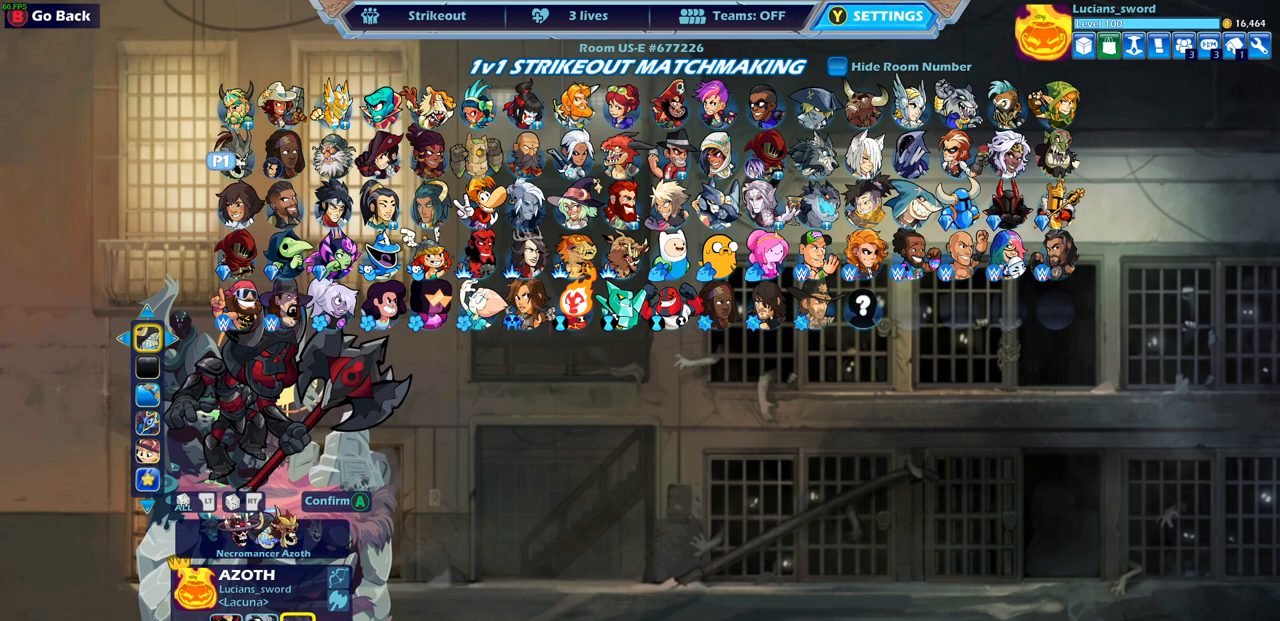
{"buttons": [], "left_stick": "center", "right_stick": "center", "events": []}
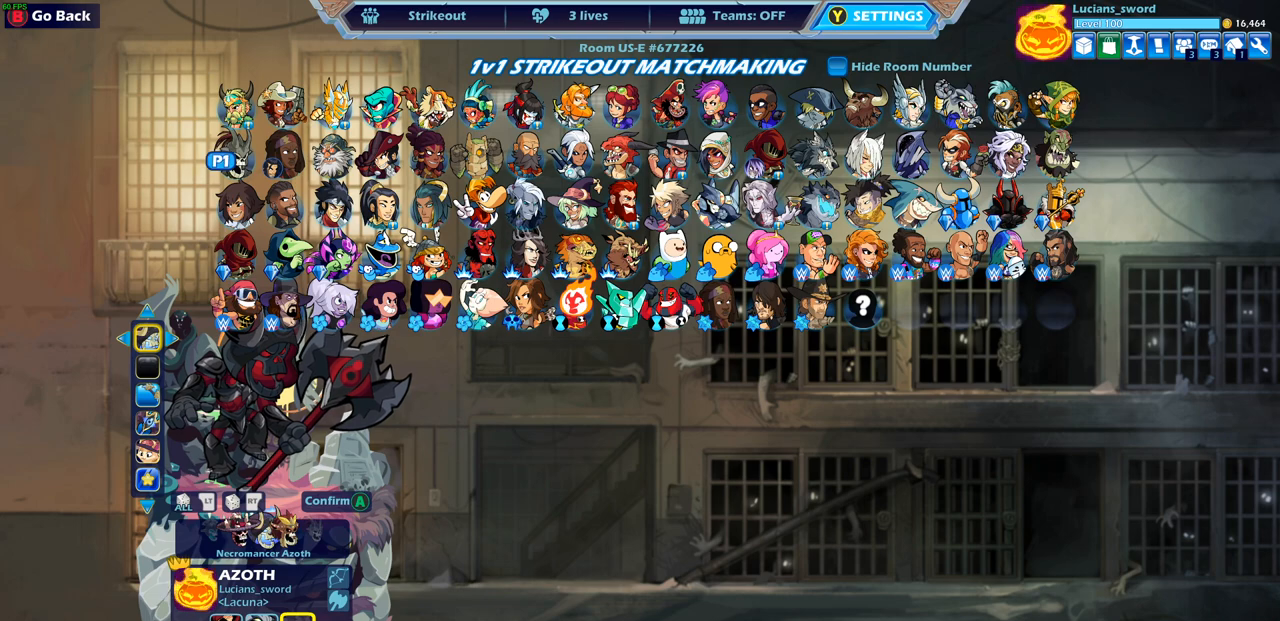
{"buttons": [], "left_stick": "center", "right_stick": "center", "events": [[267, "DPAD_LEFT", "down"], [367, "DPAD_LEFT", "up"]]}
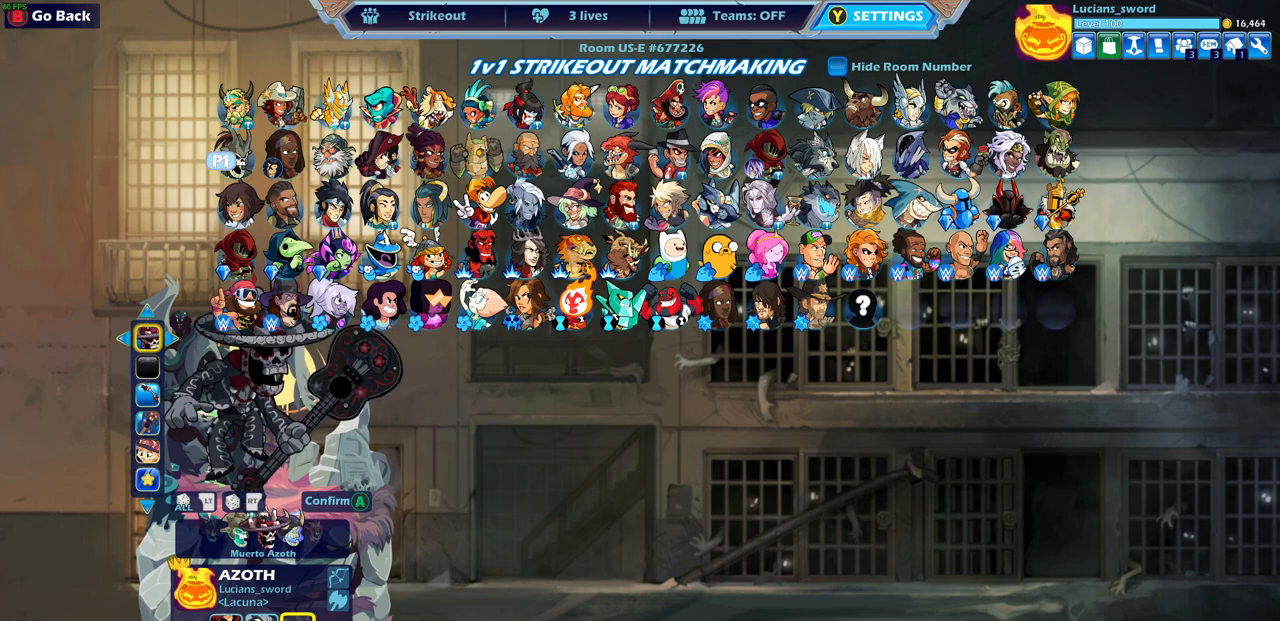
{"buttons": [], "left_stick": "center", "right_stick": "center", "events": []}
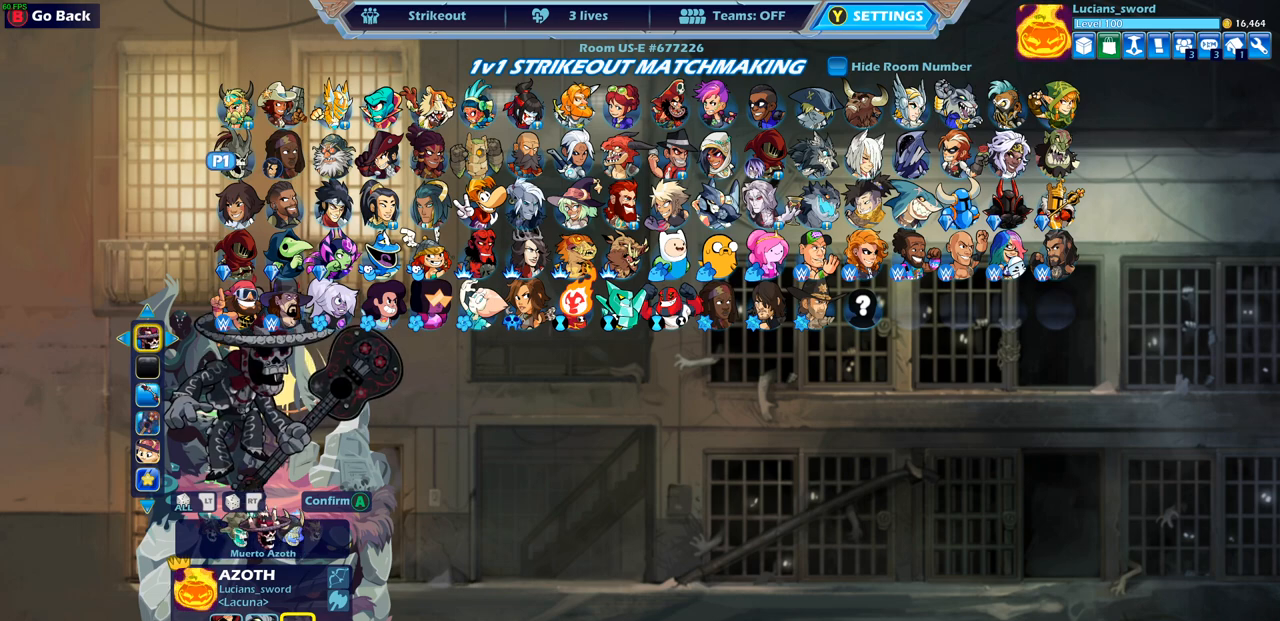
{"buttons": [], "left_stick": "center", "right_stick": "center", "events": []}
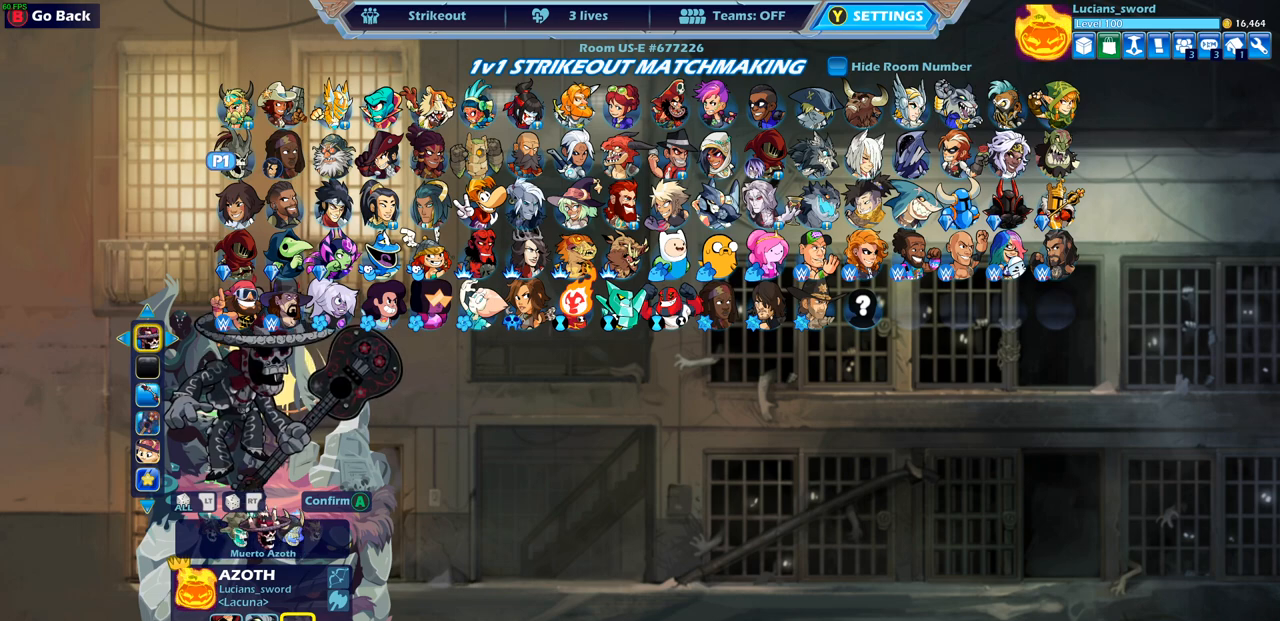
{"buttons": [], "left_stick": "center", "right_stick": "center", "events": [[233, "DPAD_LEFT", "down"], [350, "DPAD_LEFT", "up"]]}
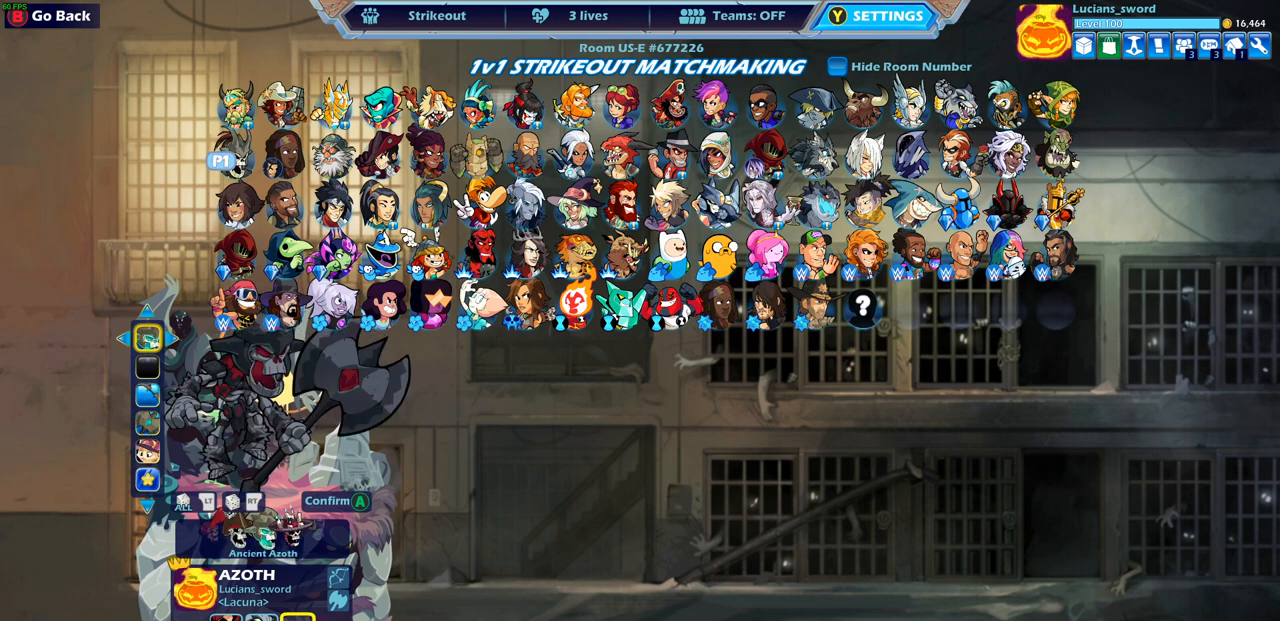
{"buttons": [], "left_stick": "center", "right_stick": "center", "events": []}
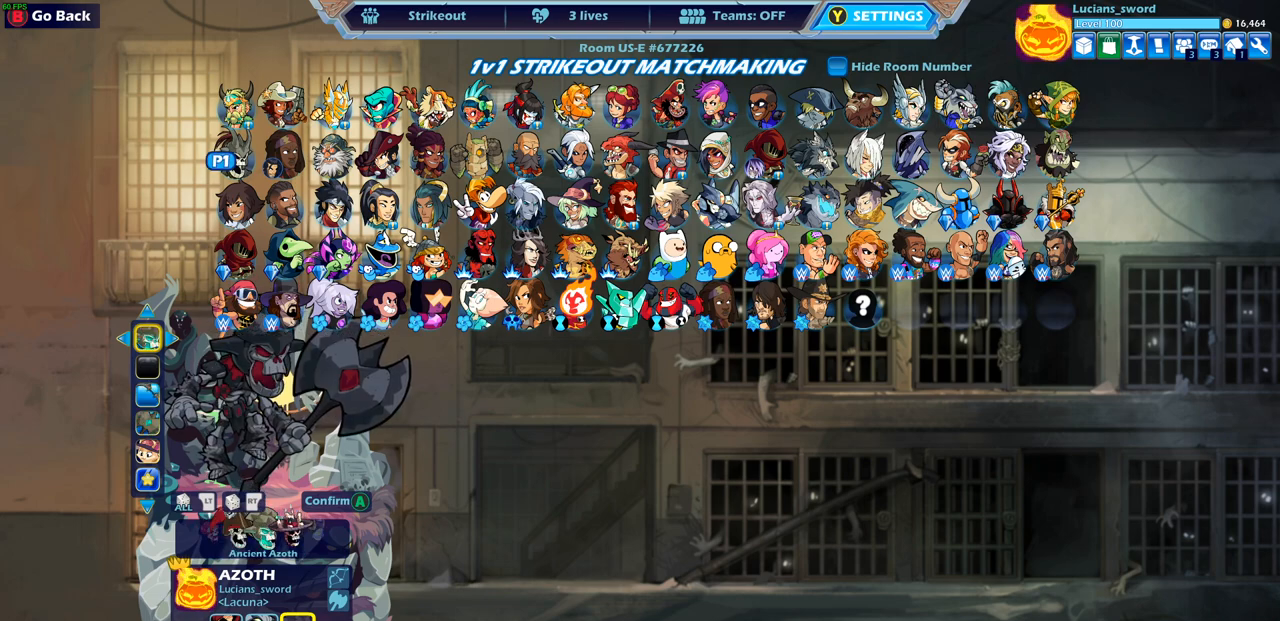
{"buttons": [], "left_stick": "center", "right_stick": "center", "events": []}
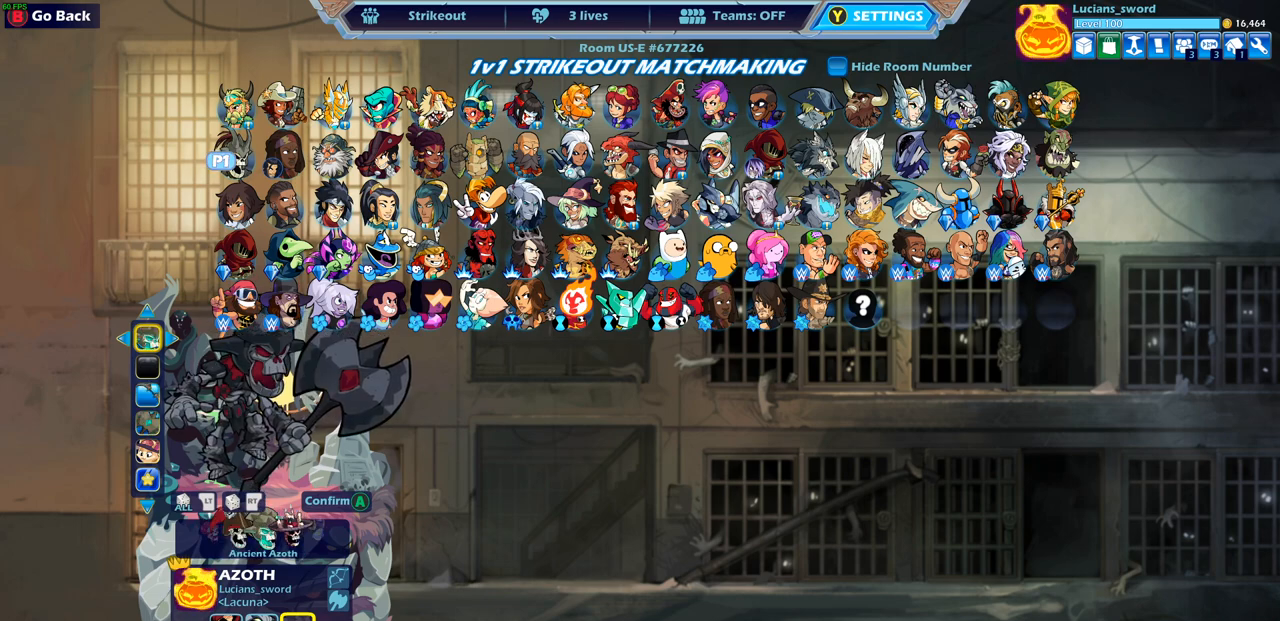
{"buttons": [], "left_stick": "center", "right_stick": "center", "events": [[333, "DPAD_LEFT", "down"], [433, "DPAD_LEFT", "up"]]}
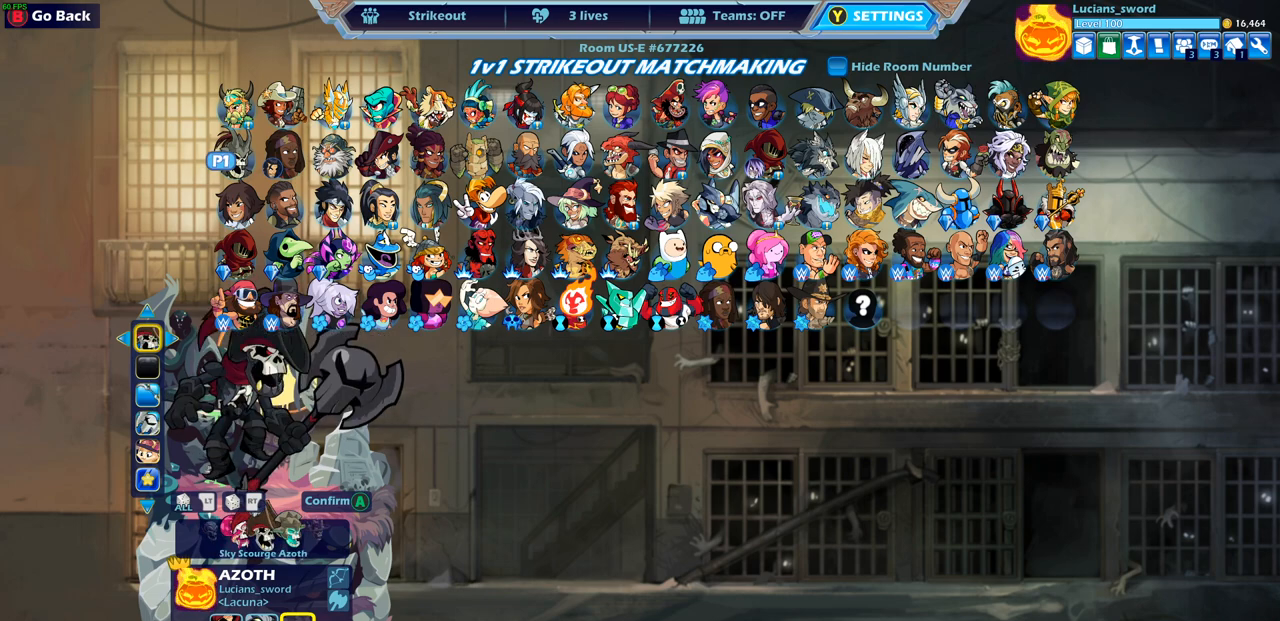
{"buttons": [], "left_stick": "center", "right_stick": "center", "events": []}
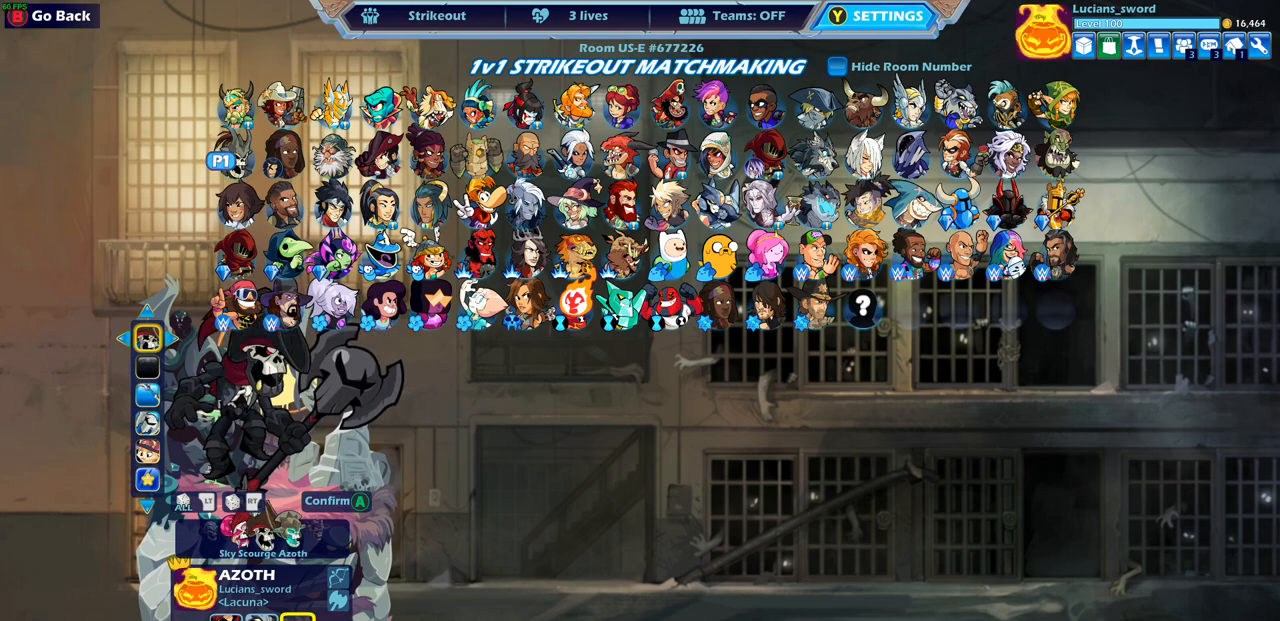
{"buttons": ["CROSS"], "left_stick": "center", "right_stick": "center", "events": [[483, "CROSS", "down"]]}
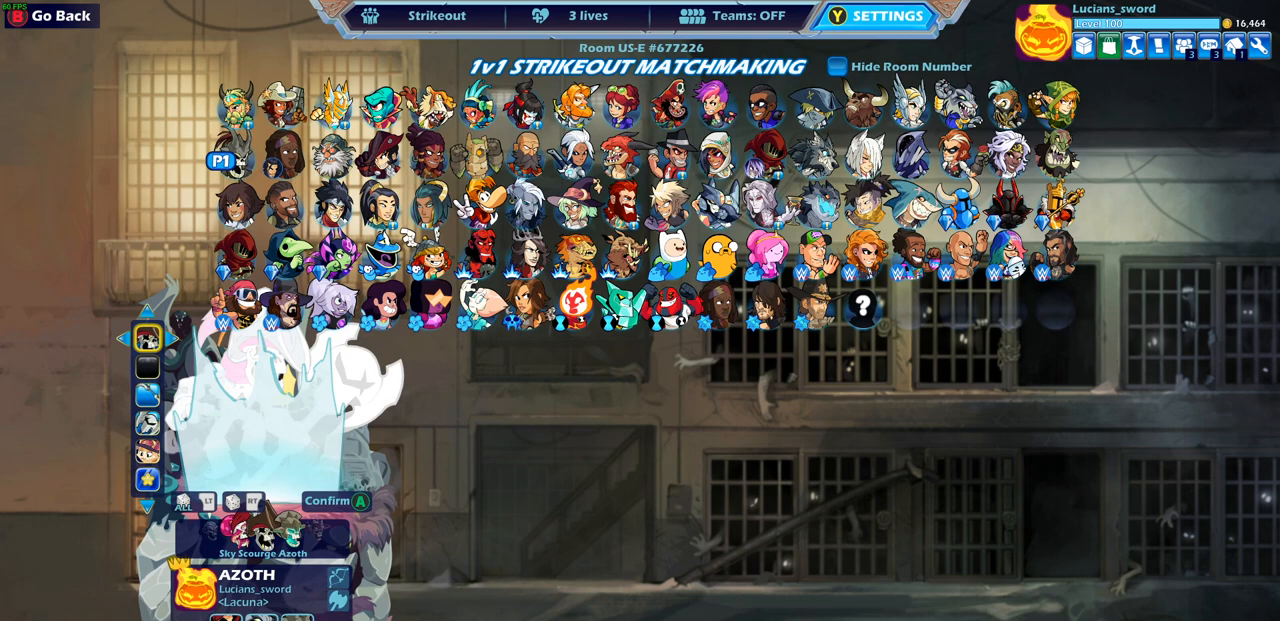
{"buttons": [], "left_stick": "center", "right_stick": "center", "events": [[117, "CROSS", "up"]]}
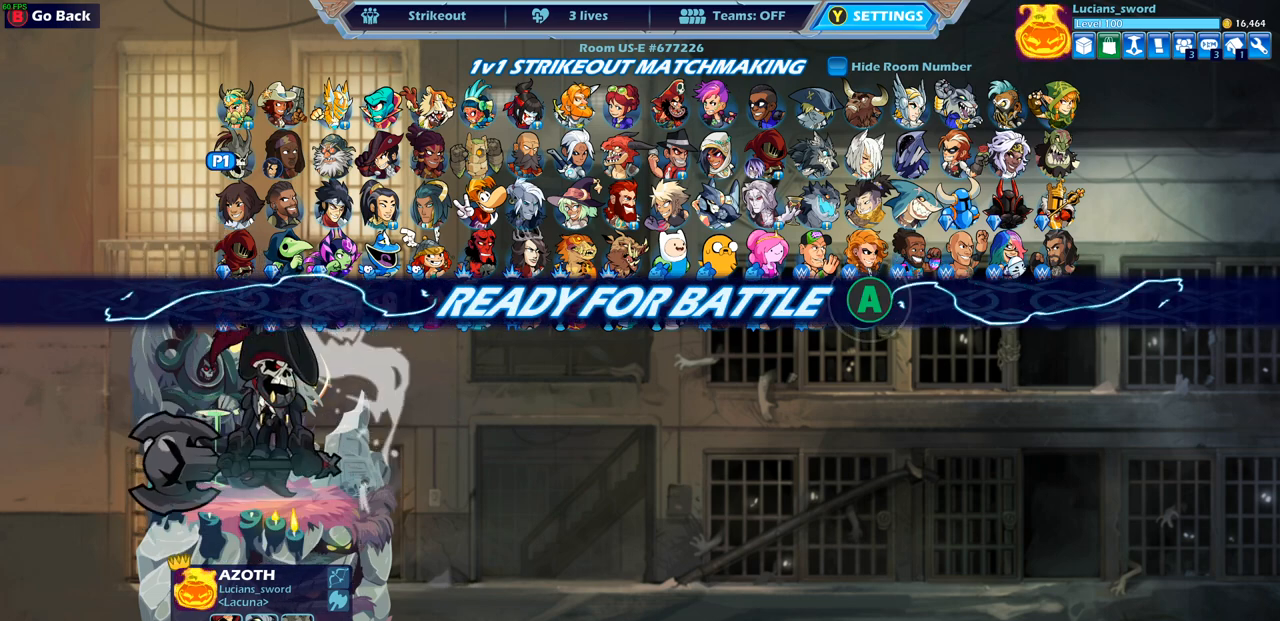
{"buttons": [], "left_stick": "center", "right_stick": "center", "events": [[400, "CIRCLE", "down"], [500, "CIRCLE", "up"]]}
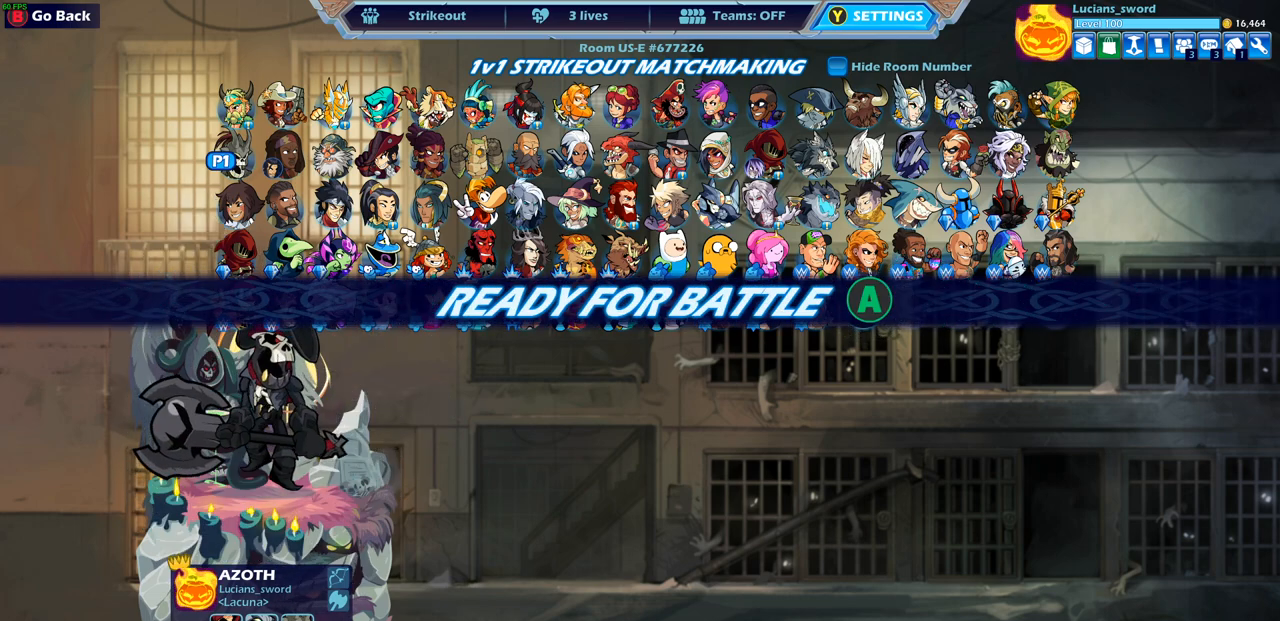
{"buttons": [], "left_stick": "center", "right_stick": "center", "events": [[250, "DPAD_DOWN", "down"], [367, "DPAD_DOWN", "up"]]}
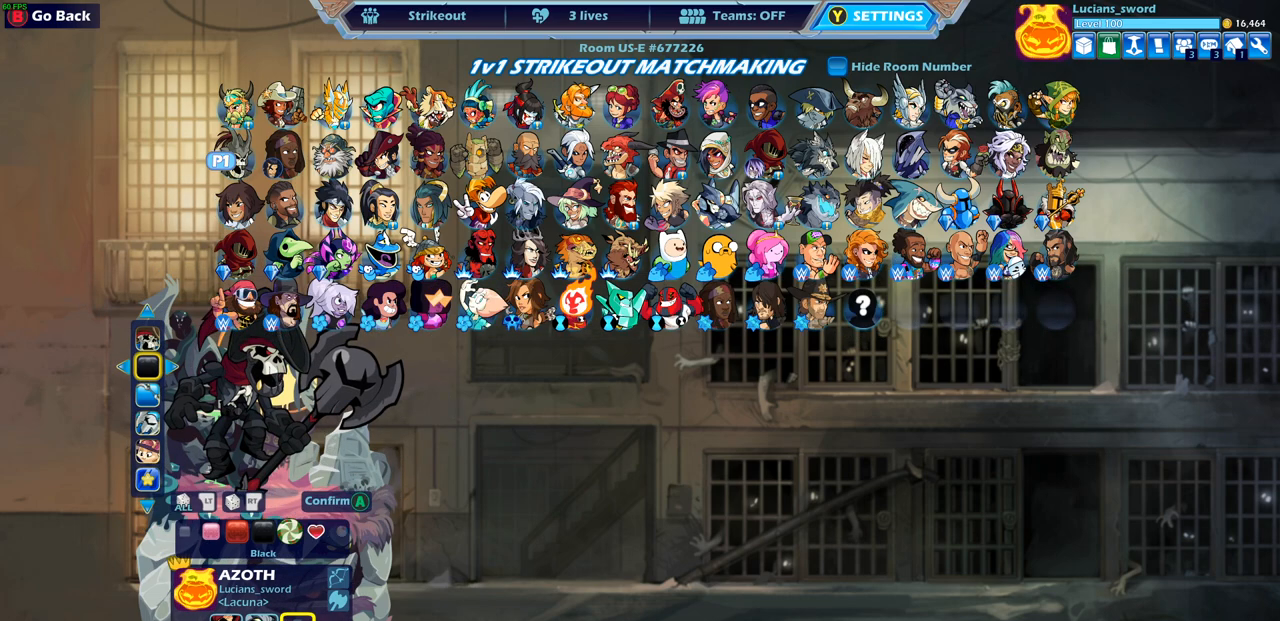
{"buttons": [], "left_stick": "center", "right_stick": "center", "events": [[167, "DPAD_RIGHT", "down"], [267, "DPAD_RIGHT", "up"], [417, "DPAD_RIGHT", "down"], [483, "DPAD_RIGHT", "up"]]}
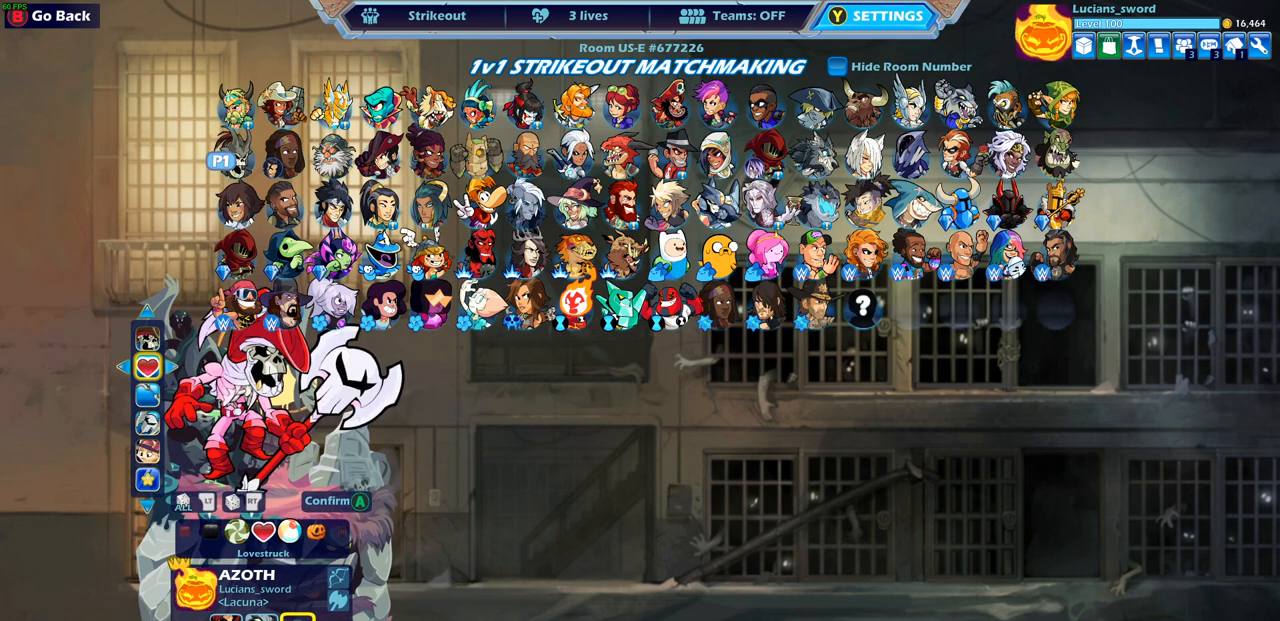
{"buttons": ["DPAD_RIGHT"], "left_stick": "center", "right_stick": "center", "events": [[117, "DPAD_RIGHT", "down"], [183, "DPAD_RIGHT", "up"], [283, "DPAD_RIGHT", "down"], [383, "DPAD_RIGHT", "up"], [467, "DPAD_RIGHT", "down"]]}
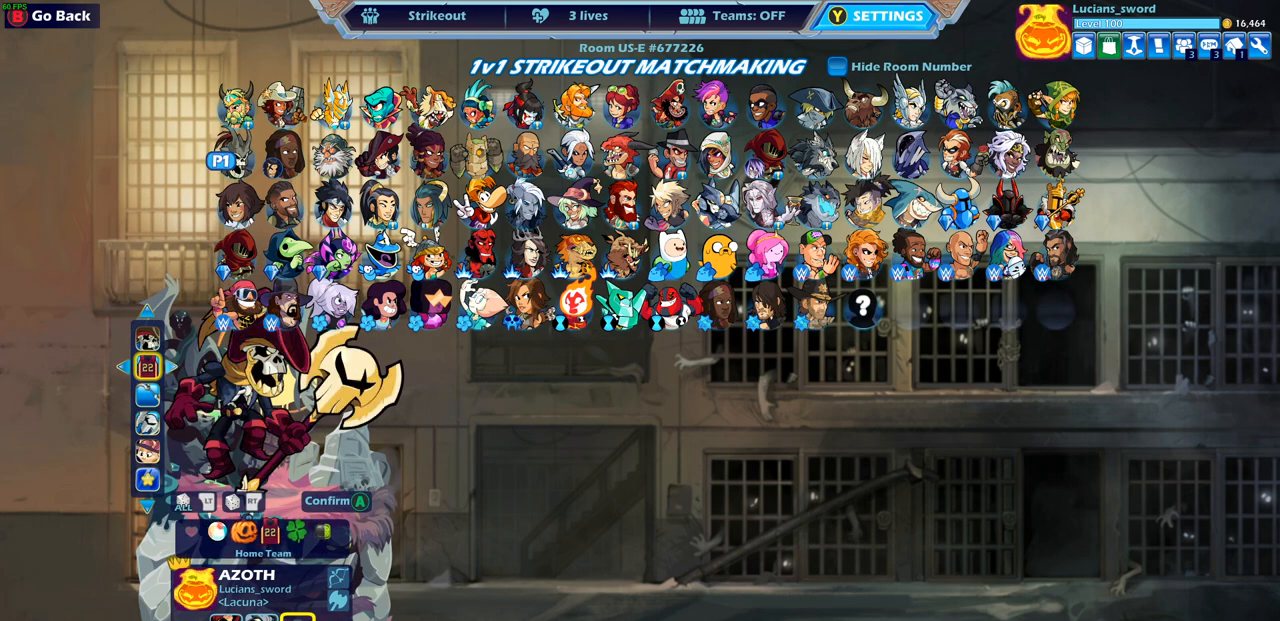
{"buttons": [], "left_stick": "center", "right_stick": "center", "events": [[50, "DPAD_RIGHT", "up"], [133, "DPAD_RIGHT", "down"], [217, "DPAD_RIGHT", "up"], [300, "DPAD_RIGHT", "down"], [383, "DPAD_RIGHT", "up"]]}
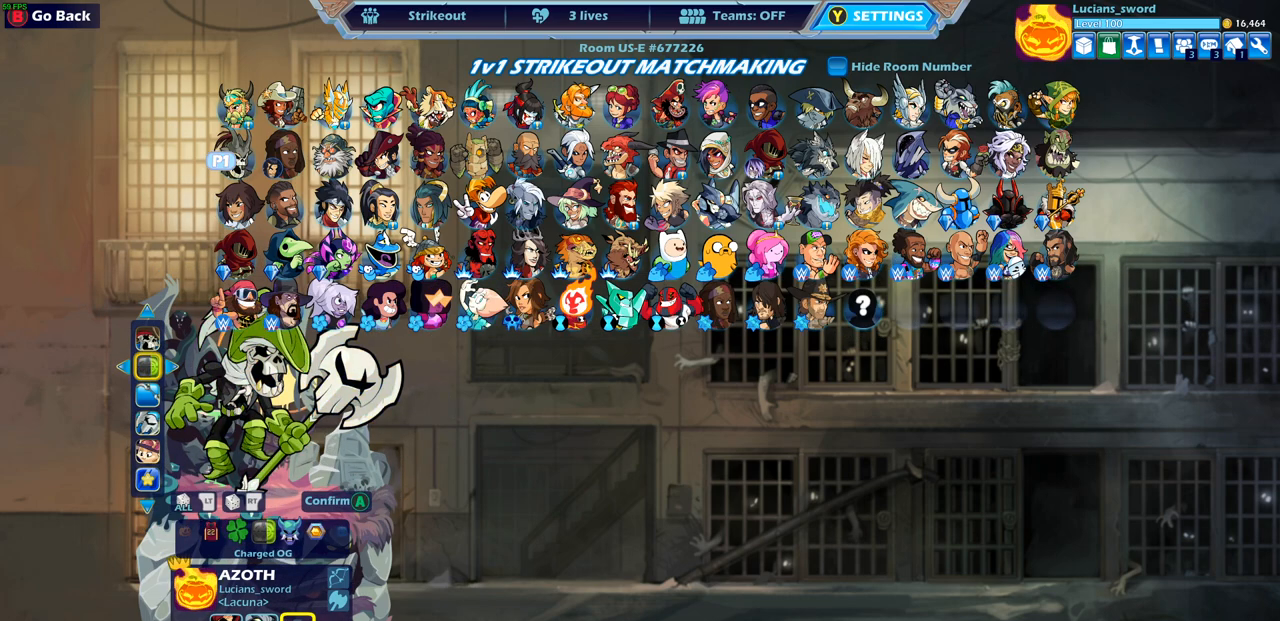
{"buttons": [], "left_stick": "center", "right_stick": "center", "events": [[17, "DPAD_RIGHT", "down"], [150, "DPAD_RIGHT", "up"], [333, "DPAD_RIGHT", "down"], [433, "DPAD_RIGHT", "up"]]}
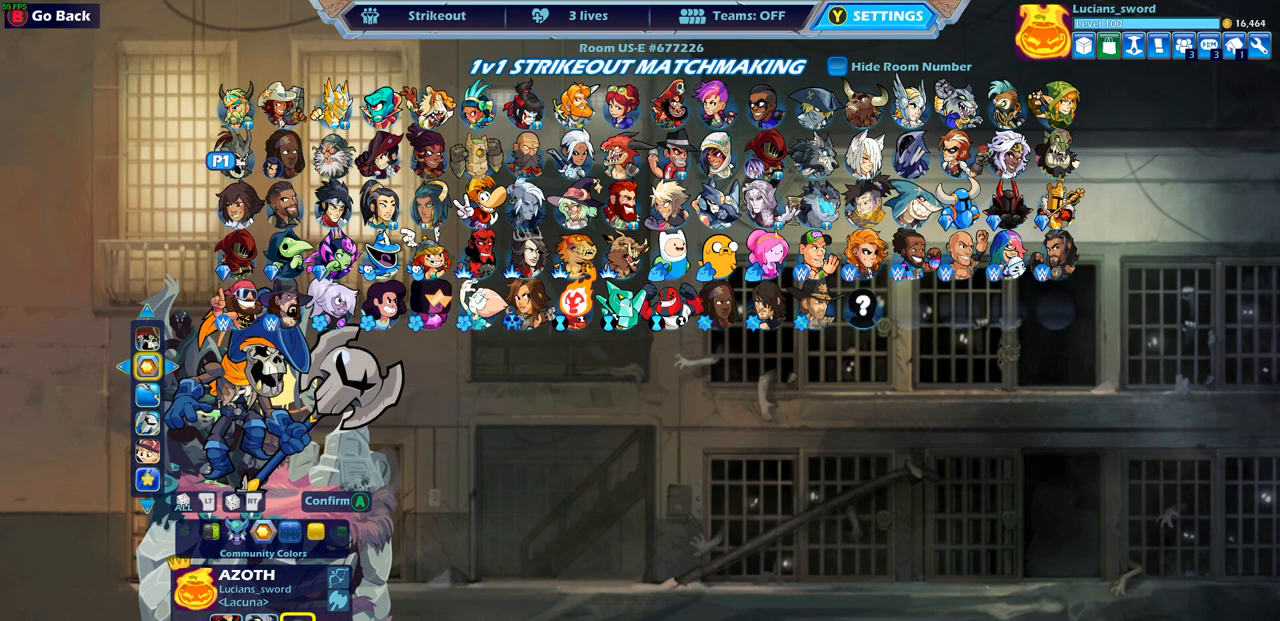
{"buttons": ["DPAD_LEFT"], "left_stick": "center", "right_stick": "center", "events": [[267, "DPAD_LEFT", "down"], [367, "DPAD_LEFT", "up"], [483, "DPAD_LEFT", "down"]]}
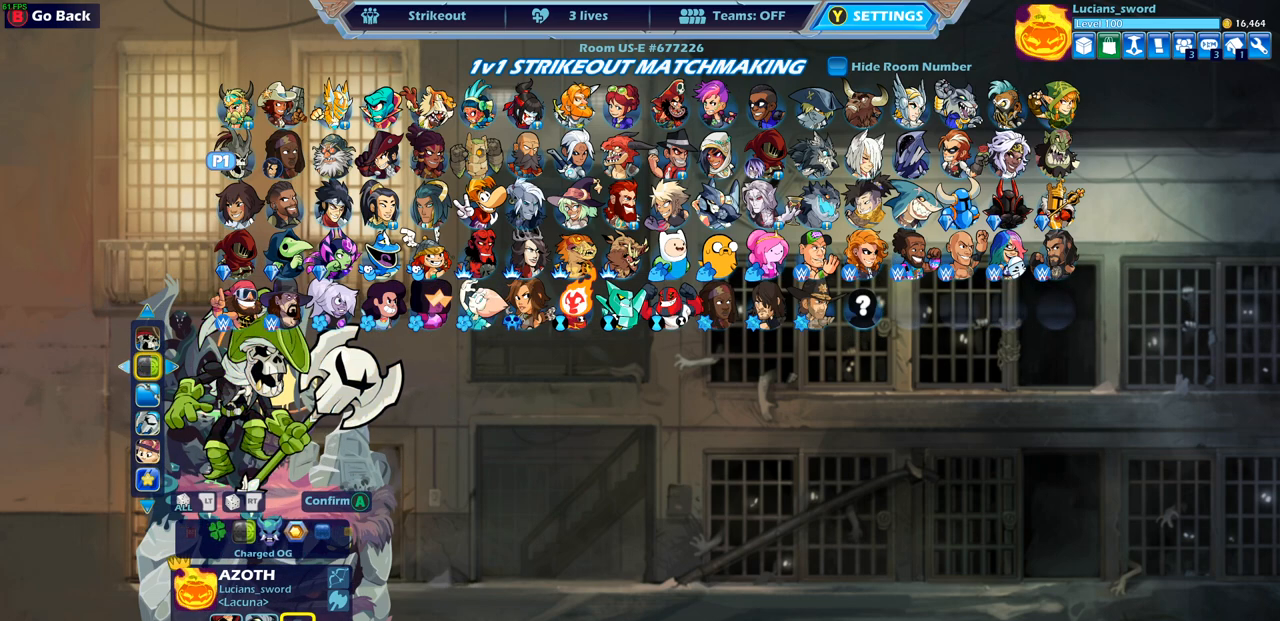
{"buttons": ["DPAD_LEFT"], "left_stick": "center", "right_stick": "center", "events": [[100, "DPAD_LEFT", "up"], [167, "DPAD_LEFT", "down"], [267, "DPAD_LEFT", "up"], [333, "DPAD_LEFT", "down"], [433, "DPAD_LEFT", "up"], [500, "DPAD_LEFT", "down"]]}
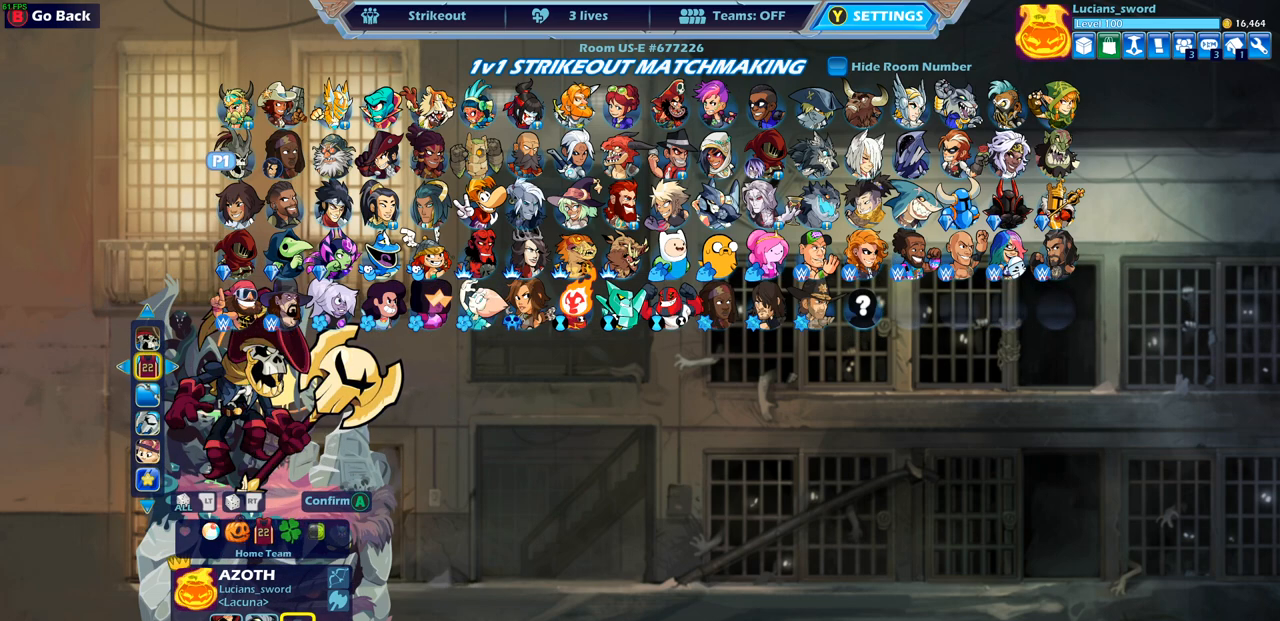
{"buttons": [], "left_stick": "center", "right_stick": "center", "events": [[100, "DPAD_LEFT", "up"]]}